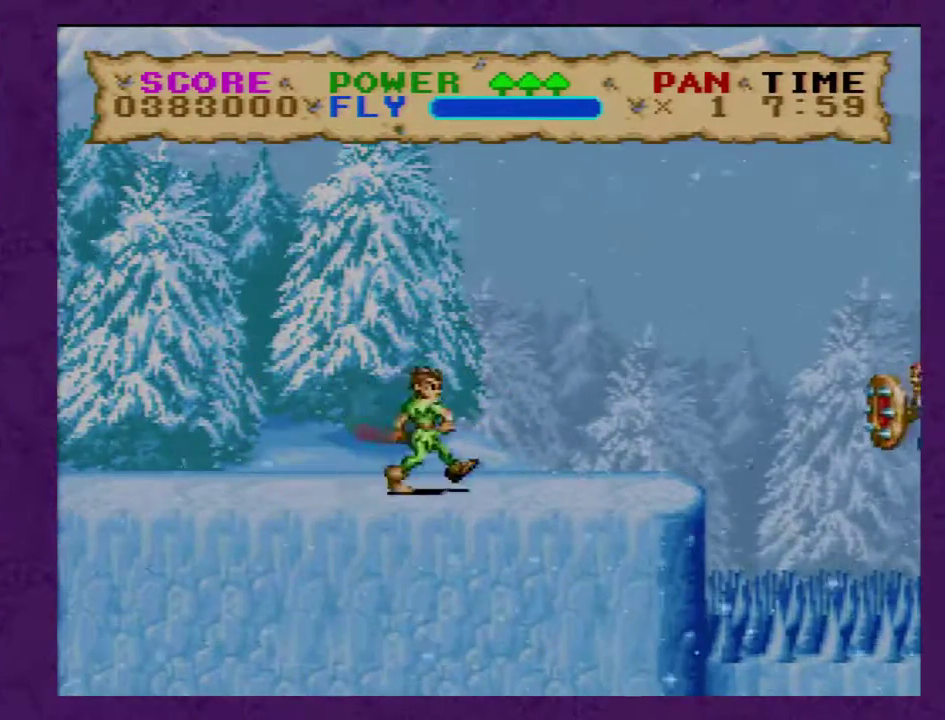
Gameplay with a controller (Nintendo layout); each line is a JSON object with the inputs held at the frame after it. "events" lists button and stick changes between this image and that frame as [ms after this image, input, new state], when the widget could be followed in between. Not read: B L3 R3.
{"buttons": ["Y", "DPAD_RIGHT"], "events": []}
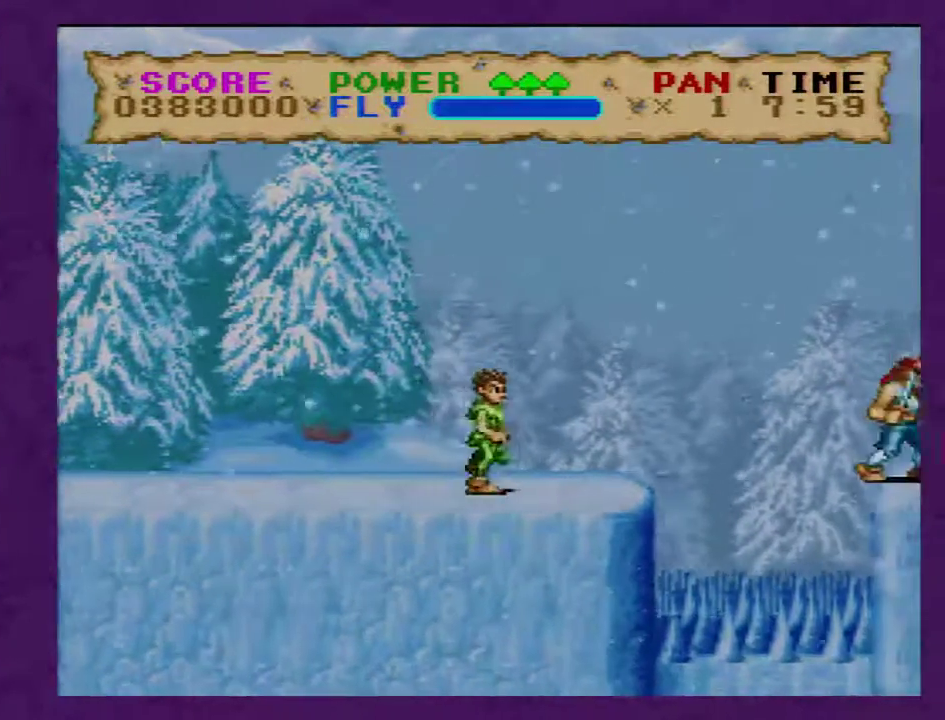
{"buttons": ["Y", "DPAD_RIGHT"], "events": []}
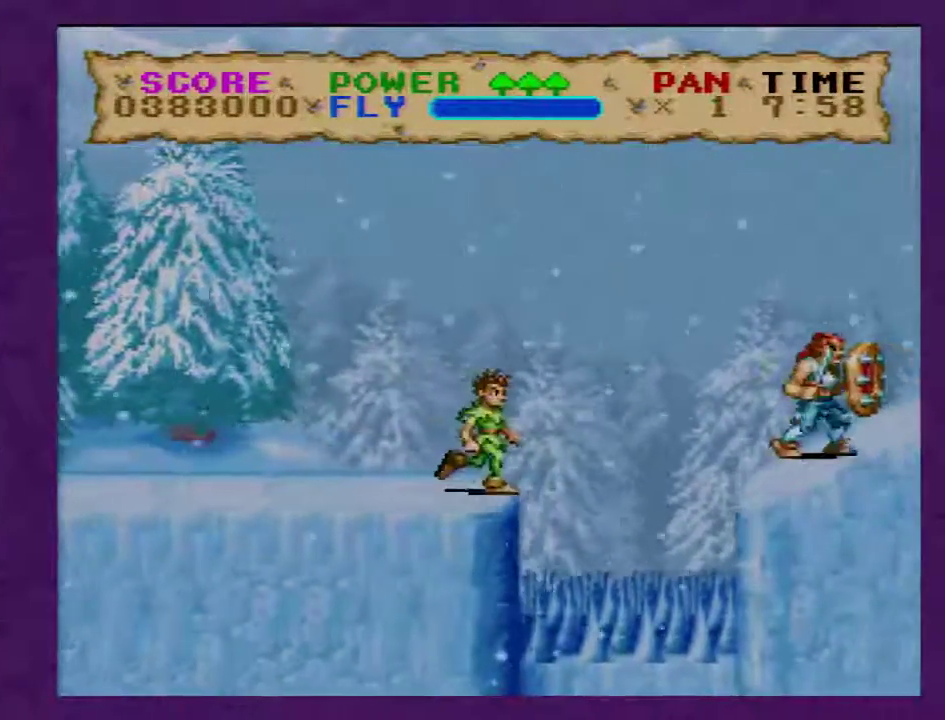
{"buttons": ["Y", "DPAD_RIGHT"], "events": []}
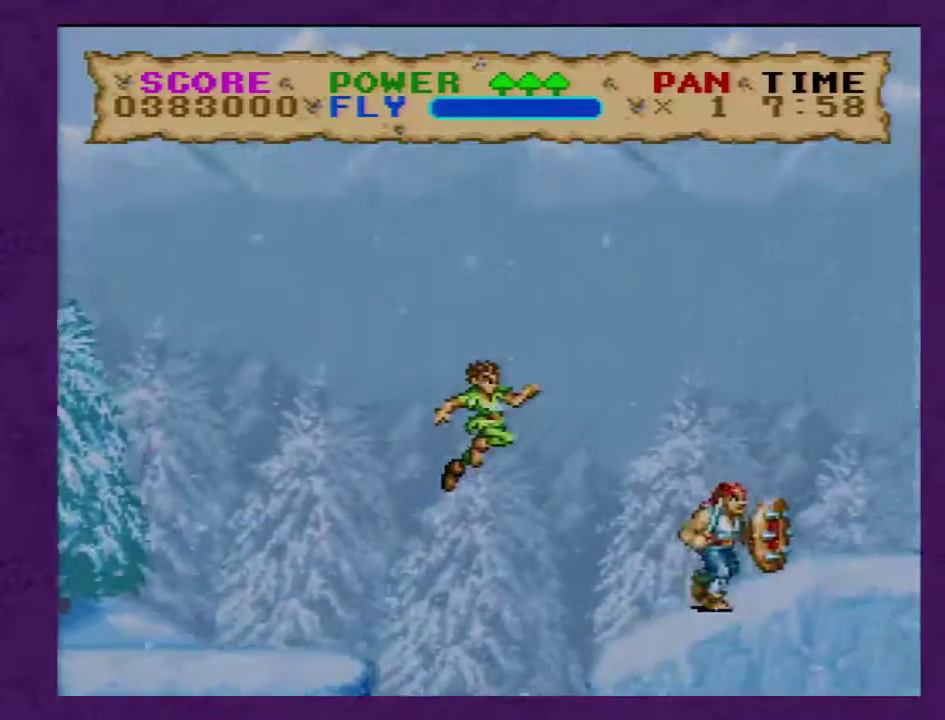
{"buttons": ["Y", "DPAD_RIGHT"], "events": [[50, "Y", "up"], [100, "Y", "down"]]}
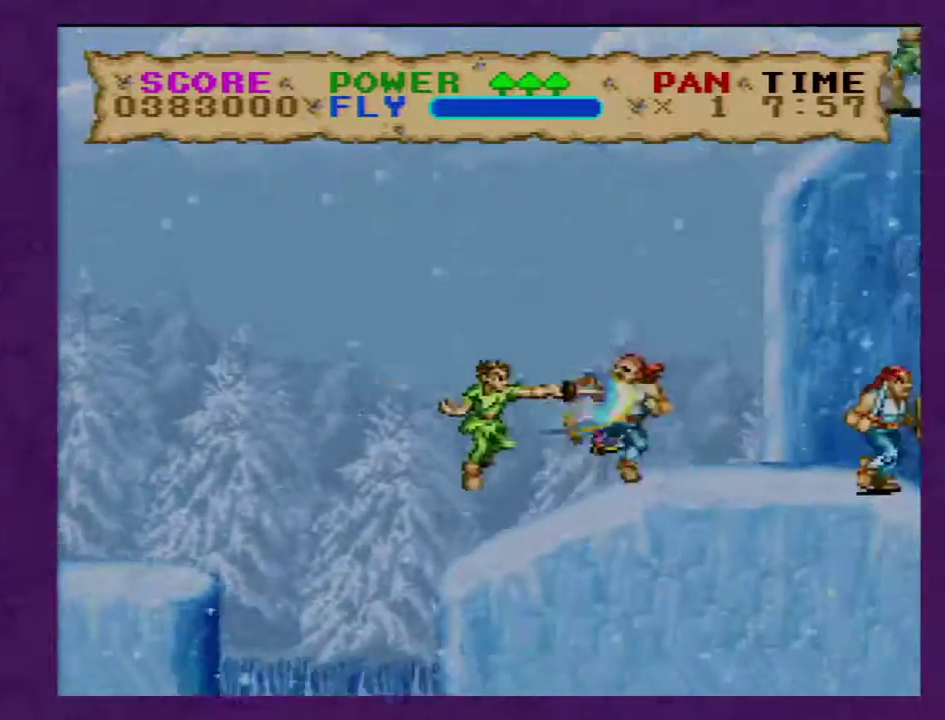
{"buttons": ["Y", "DPAD_RIGHT"], "events": []}
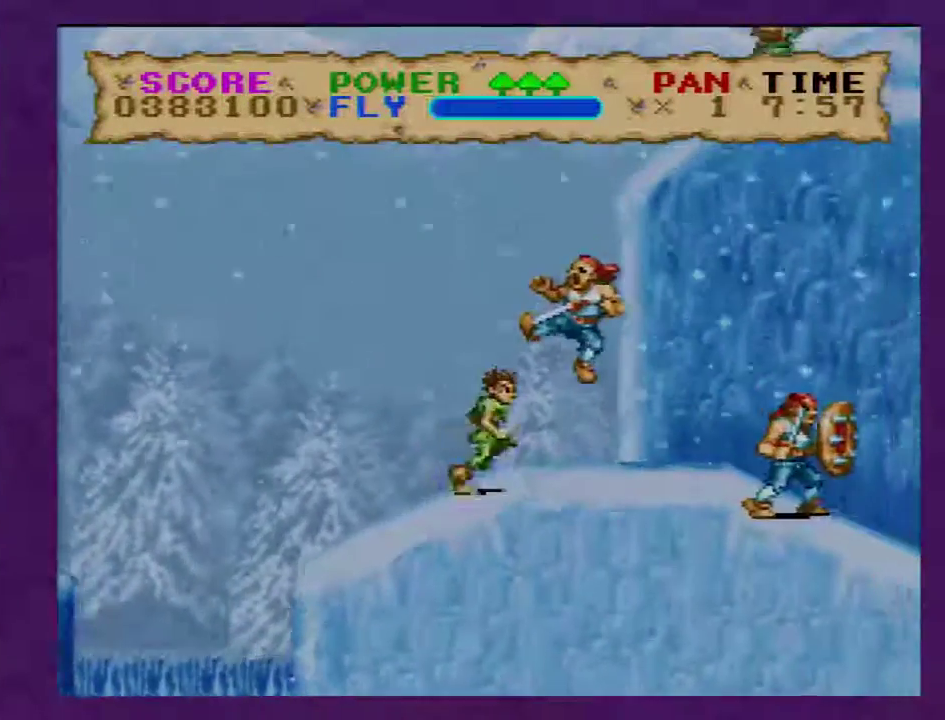
{"buttons": ["Y", "DPAD_RIGHT"], "events": [[333, "Y", "up"], [400, "Y", "down"]]}
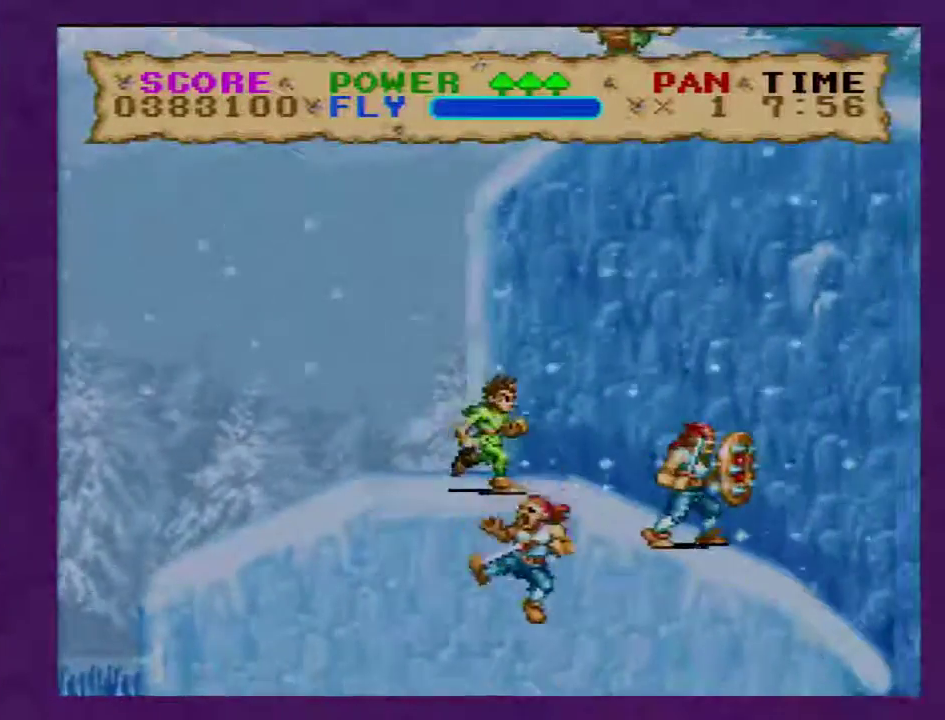
{"buttons": ["Y", "DPAD_RIGHT"], "events": []}
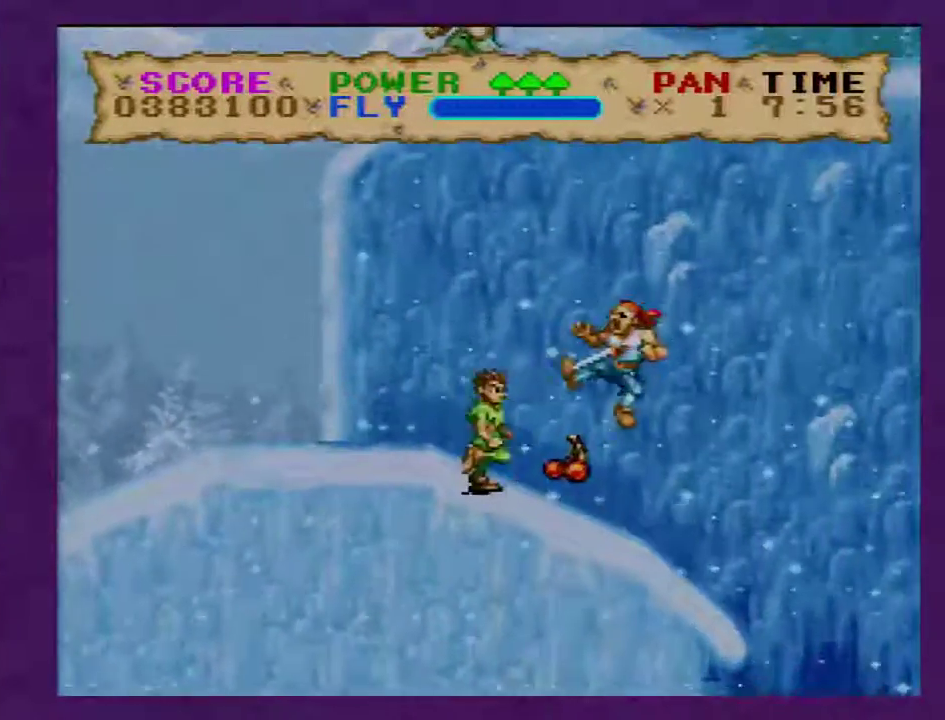
{"buttons": ["Y", "DPAD_RIGHT"], "events": []}
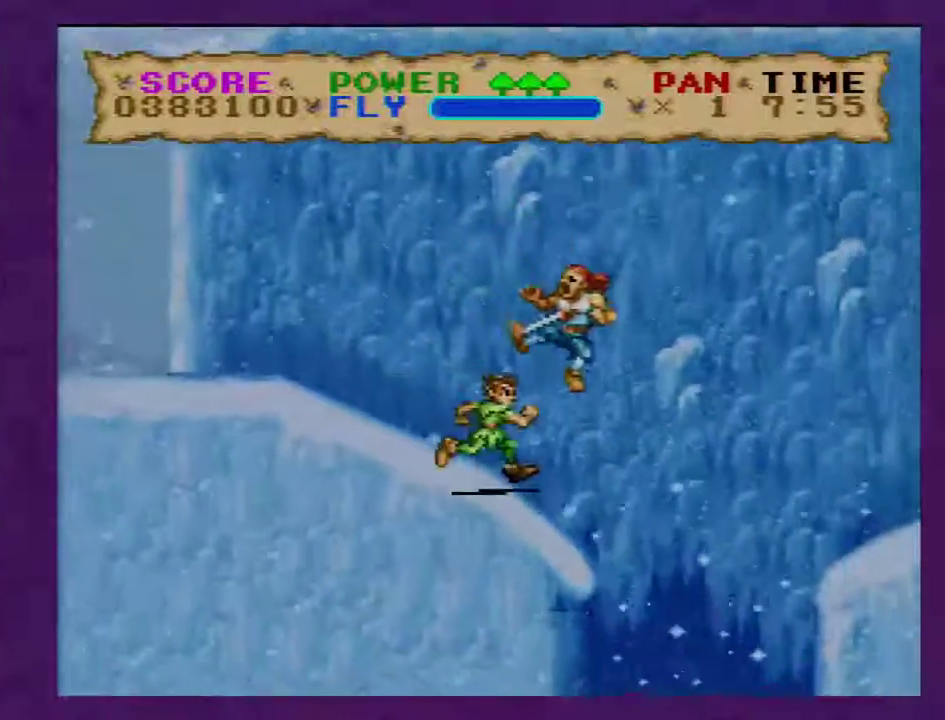
{"buttons": ["Y", "DPAD_RIGHT"], "events": []}
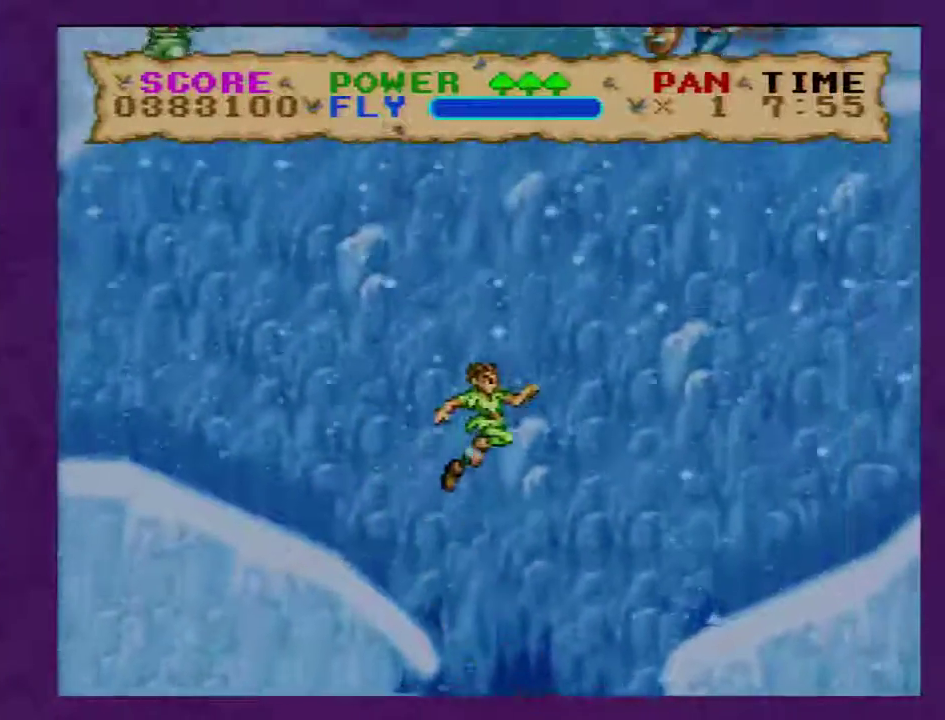
{"buttons": ["Y", "DPAD_RIGHT"], "events": []}
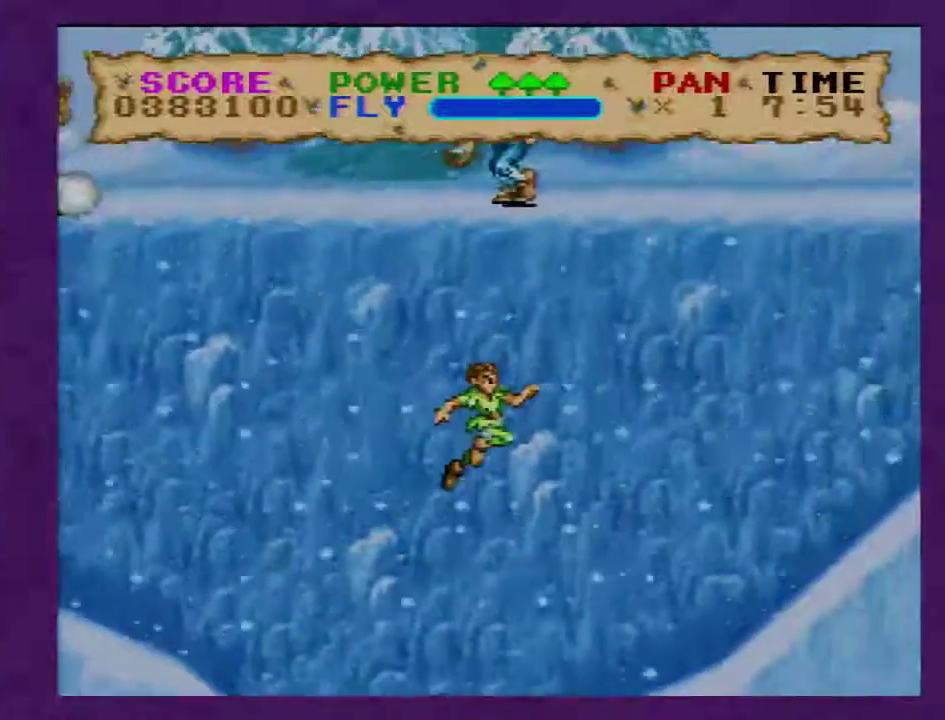
{"buttons": ["Y", "DPAD_RIGHT"], "events": []}
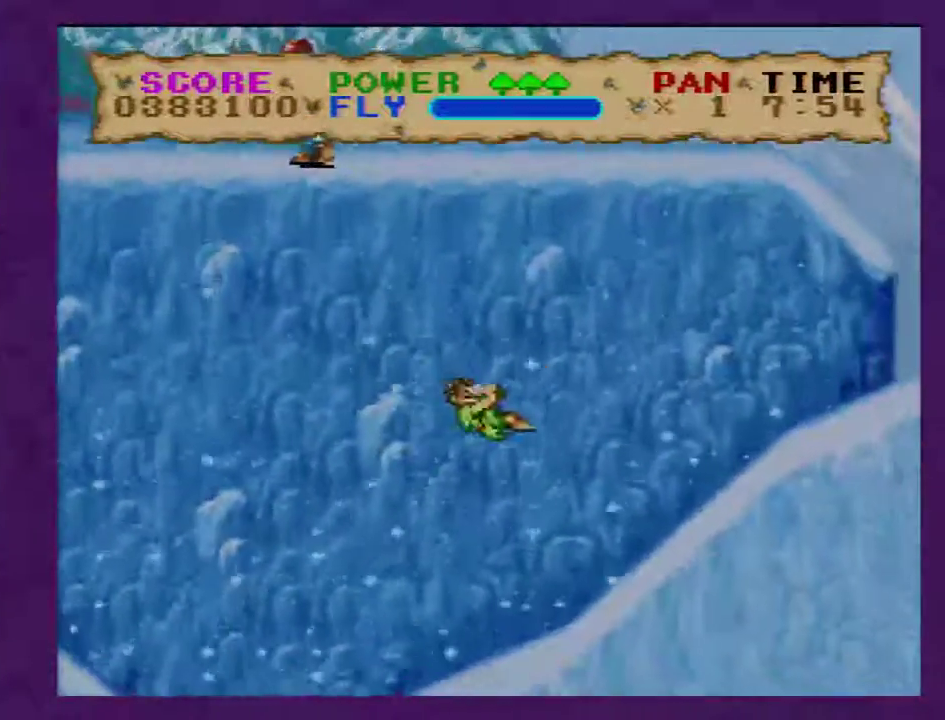
{"buttons": ["Y", "DPAD_LEFT"], "events": [[183, "DPAD_RIGHT", "up"], [250, "DPAD_LEFT", "down"]]}
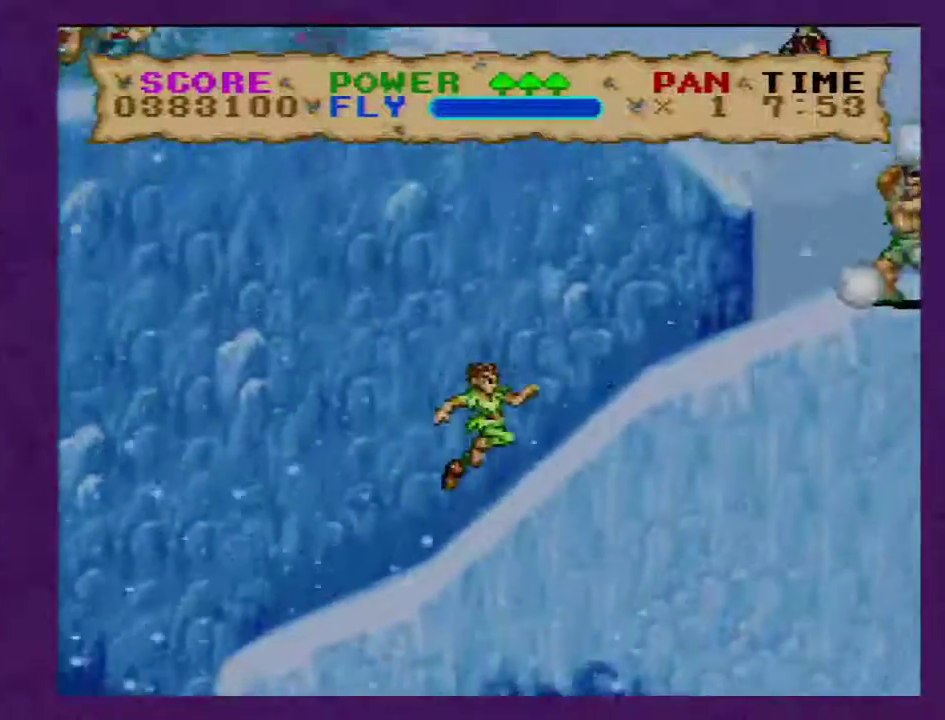
{"buttons": ["Y", "DPAD_RIGHT"], "events": [[217, "DPAD_LEFT", "up"], [250, "DPAD_RIGHT", "down"]]}
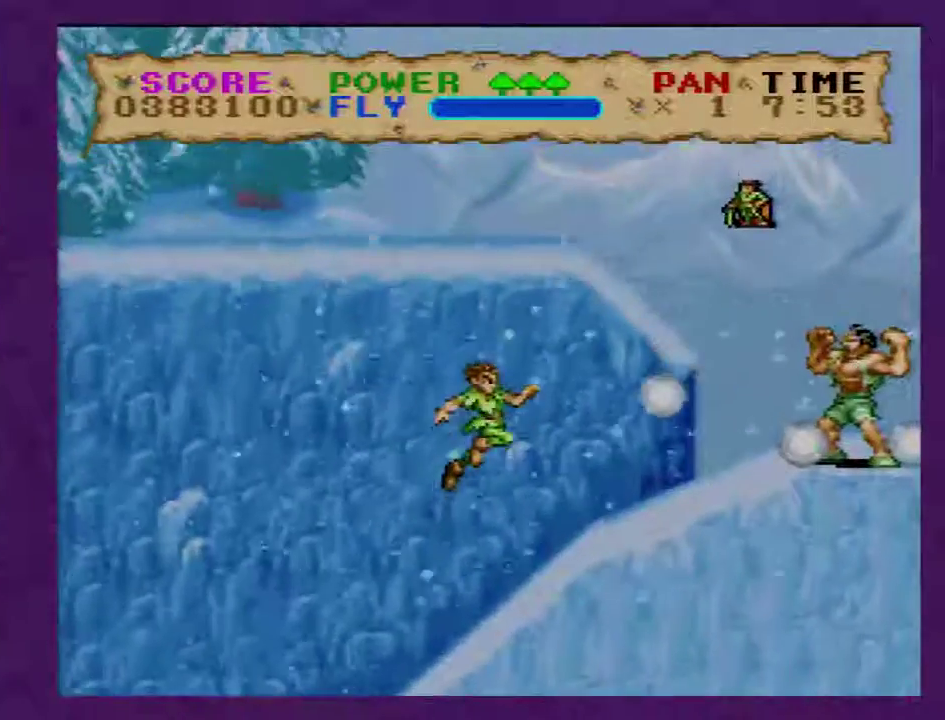
{"buttons": ["Y", "DPAD_RIGHT"], "events": []}
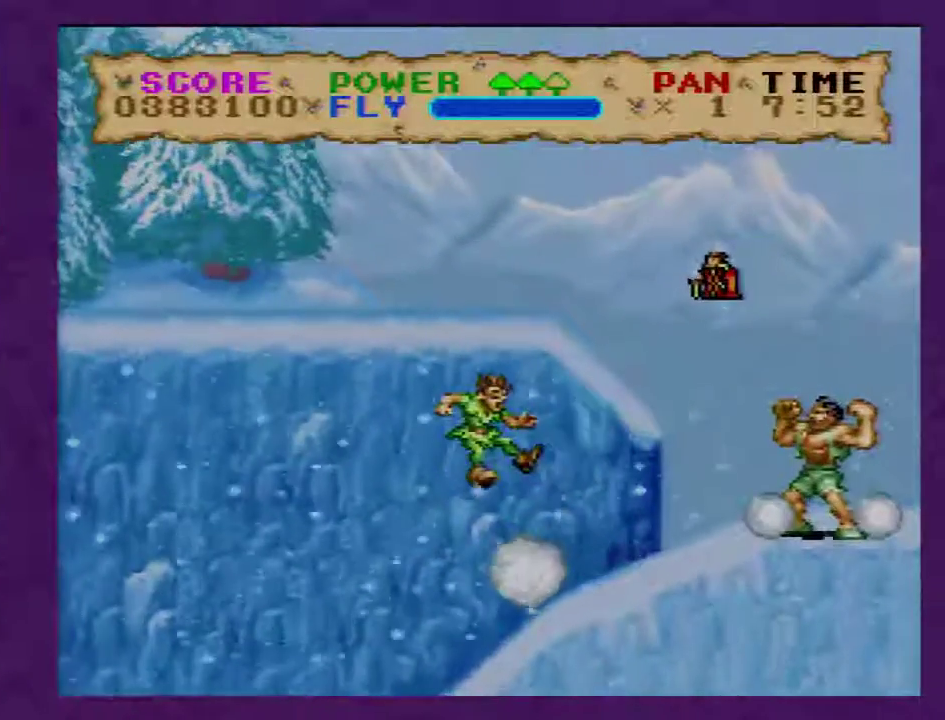
{"buttons": ["Y", "DPAD_RIGHT"], "events": []}
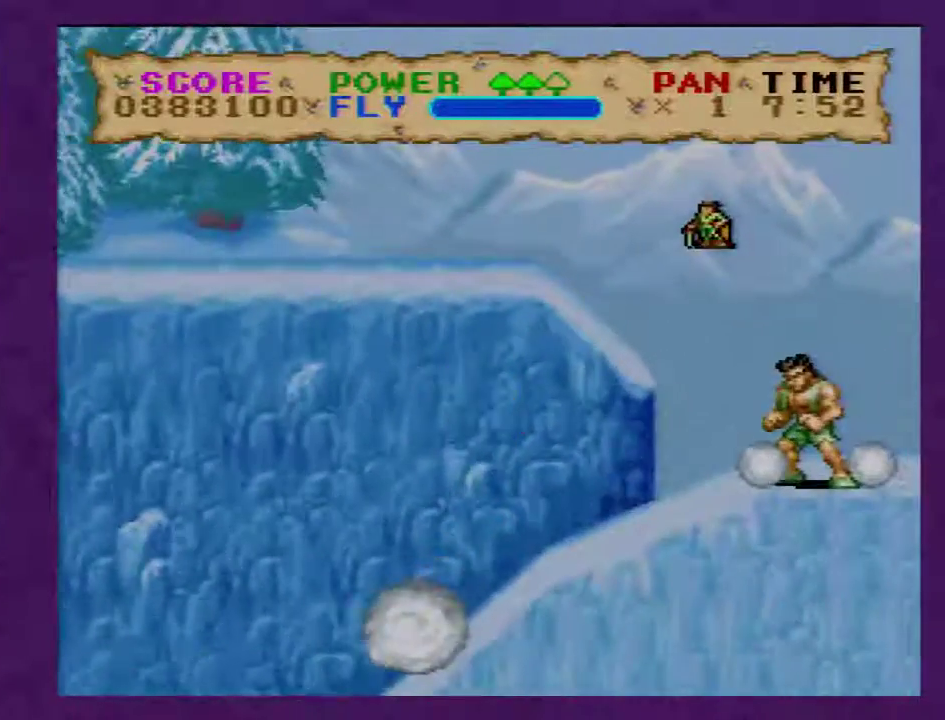
{"buttons": ["Y", "DPAD_RIGHT"], "events": []}
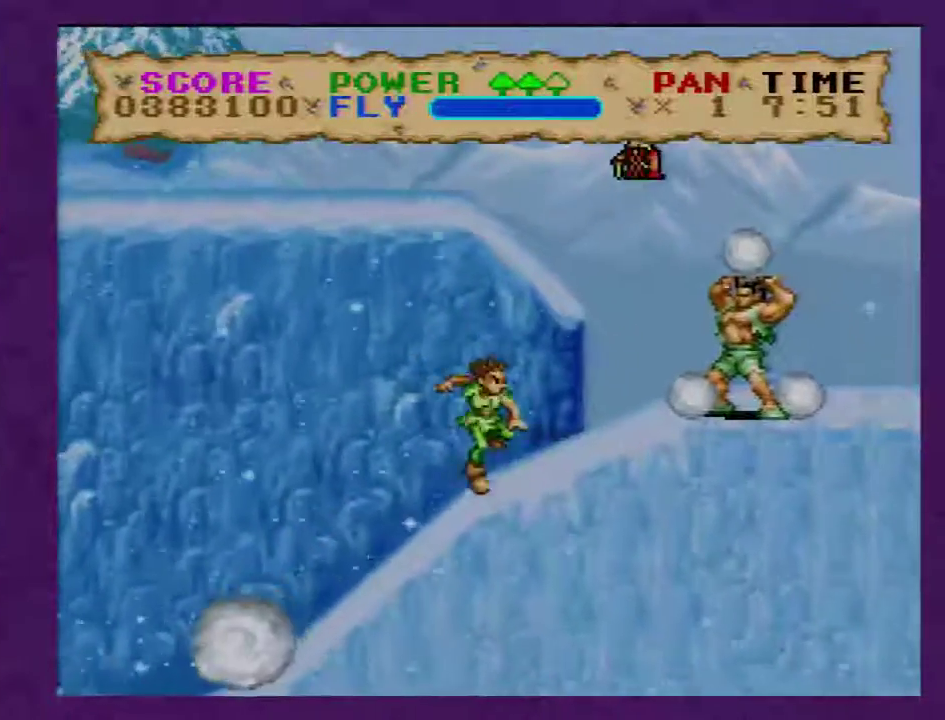
{"buttons": ["Y", "DPAD_RIGHT"], "events": [[50, "Y", "up"], [117, "Y", "down"]]}
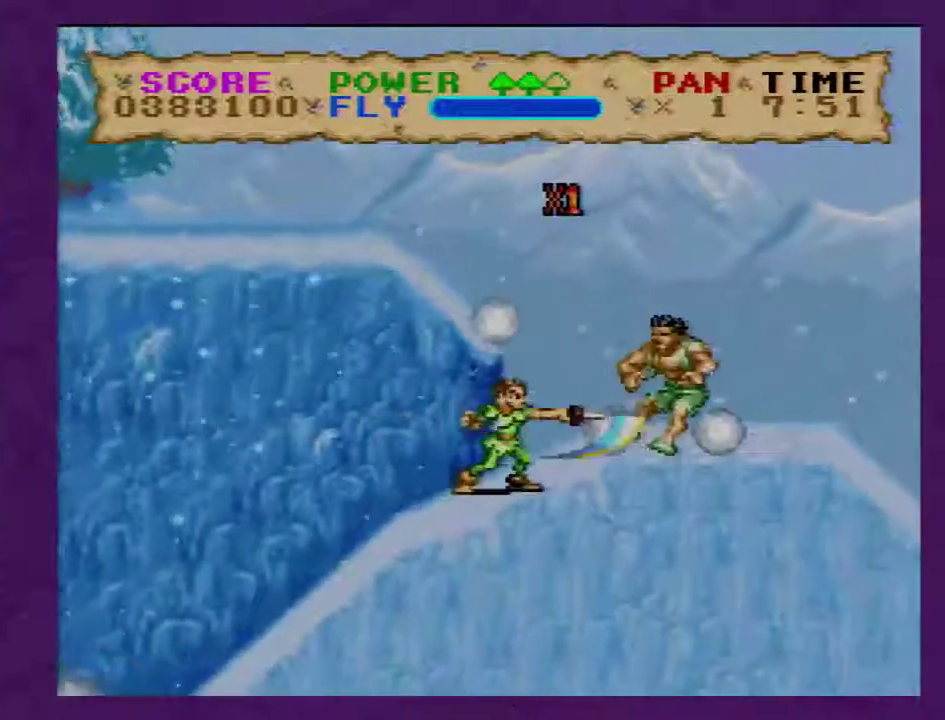
{"buttons": ["Y", "DPAD_RIGHT"], "events": [[333, "Y", "up"], [433, "Y", "down"]]}
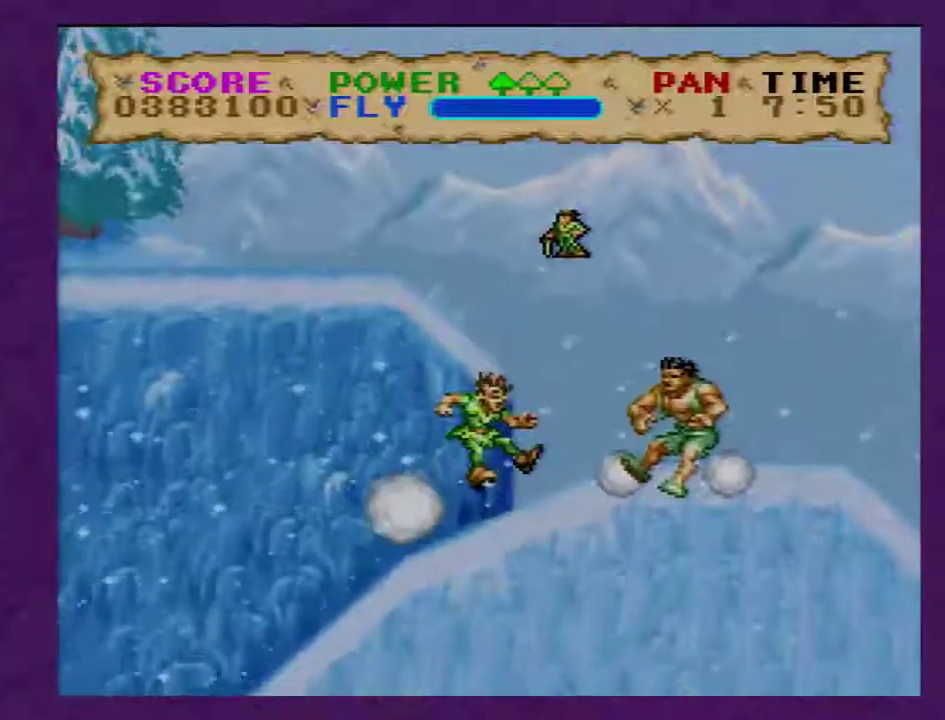
{"buttons": ["Y", "DPAD_RIGHT"], "events": [[367, "Y", "up"], [433, "Y", "down"]]}
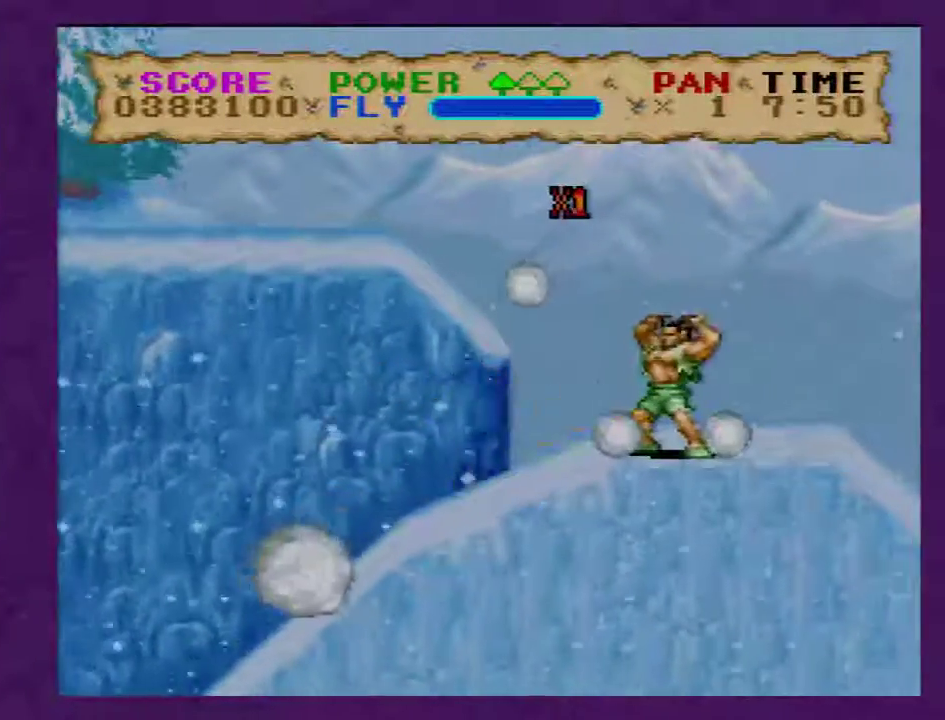
{"buttons": ["Y", "DPAD_RIGHT"], "events": []}
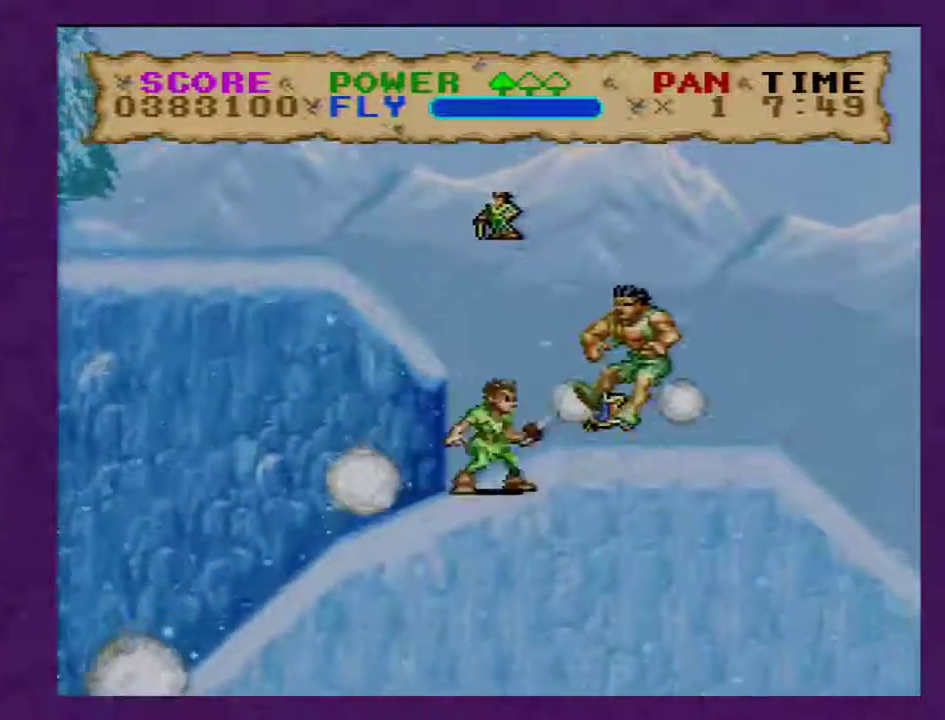
{"buttons": ["Y", "DPAD_LEFT"], "events": [[67, "DPAD_LEFT", "down"], [67, "DPAD_RIGHT", "up"]]}
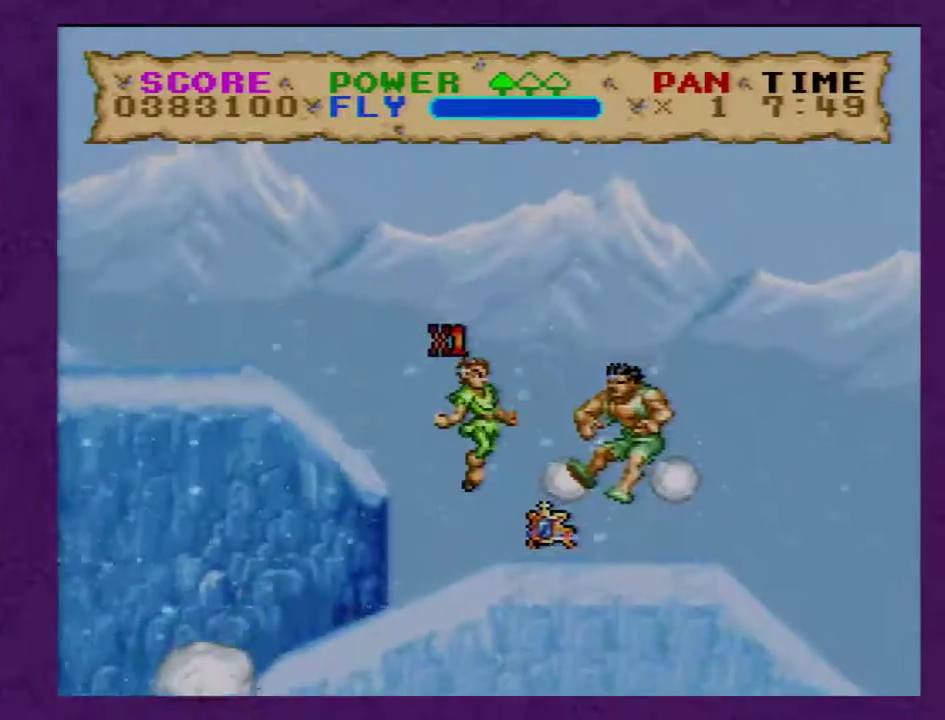
{"buttons": ["Y", "DPAD_RIGHT"], "events": [[67, "DPAD_LEFT", "up"], [100, "DPAD_RIGHT", "down"]]}
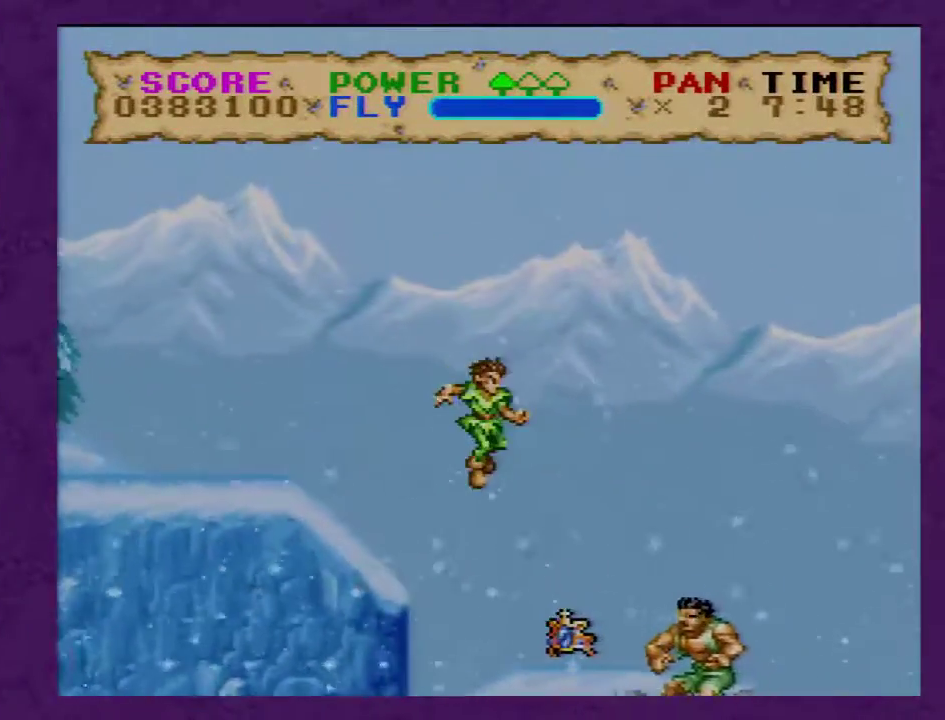
{"buttons": ["Y", "DPAD_RIGHT"], "events": []}
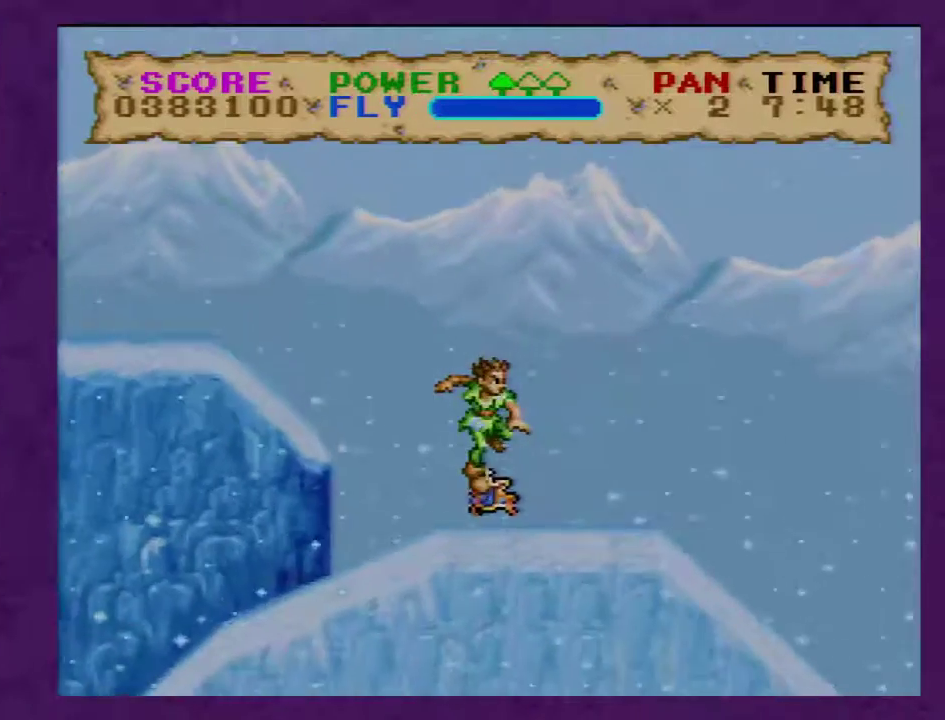
{"buttons": ["Y", "DPAD_RIGHT"], "events": []}
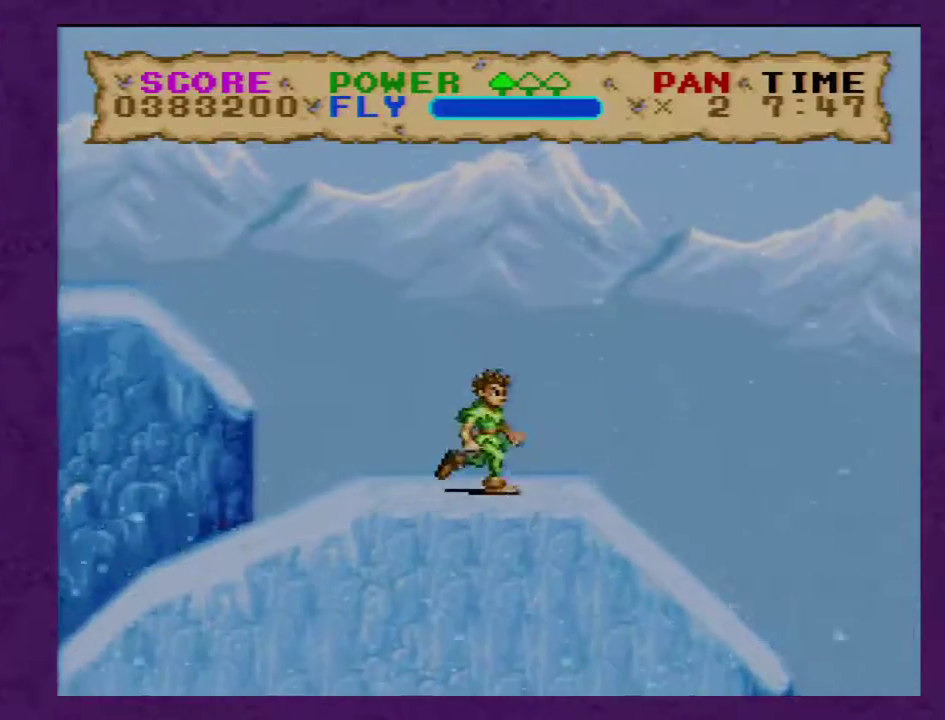
{"buttons": ["Y", "DPAD_RIGHT"], "events": []}
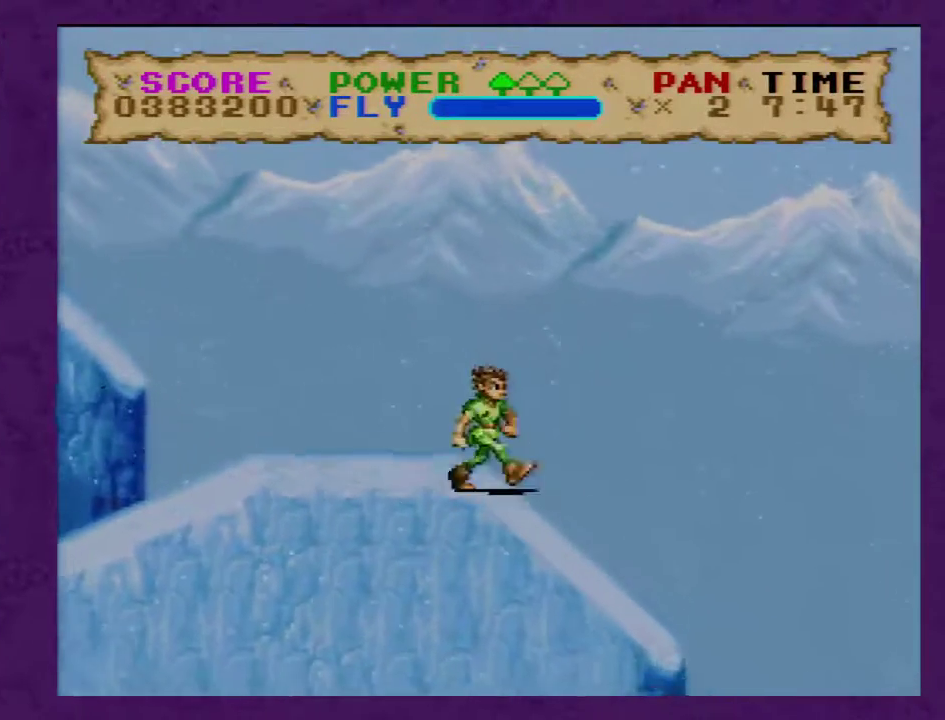
{"buttons": ["Y", "DPAD_RIGHT"], "events": []}
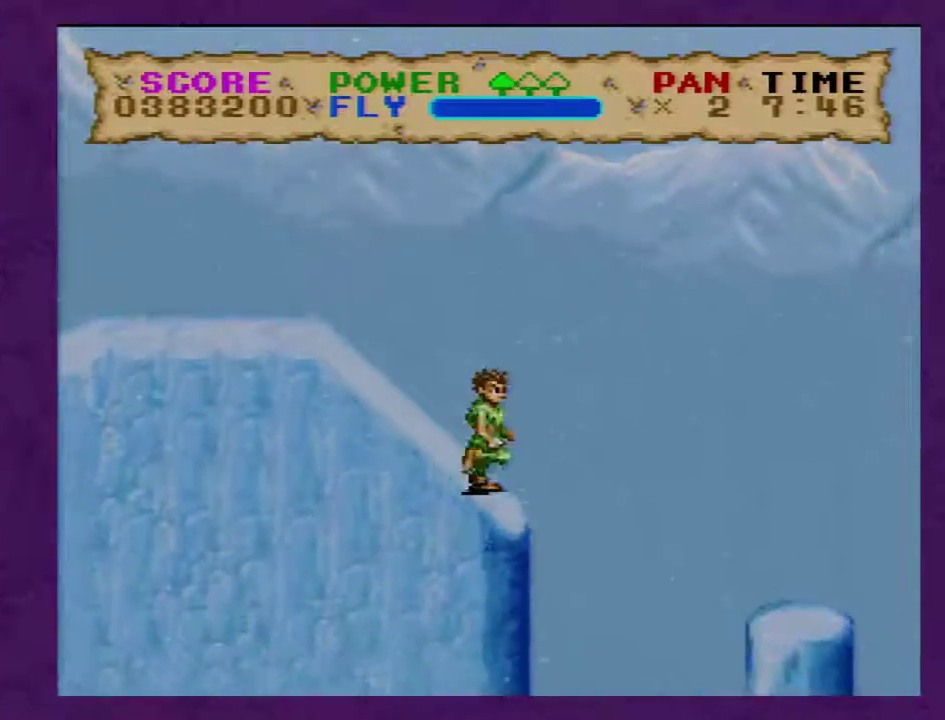
{"buttons": ["Y", "DPAD_RIGHT"], "events": []}
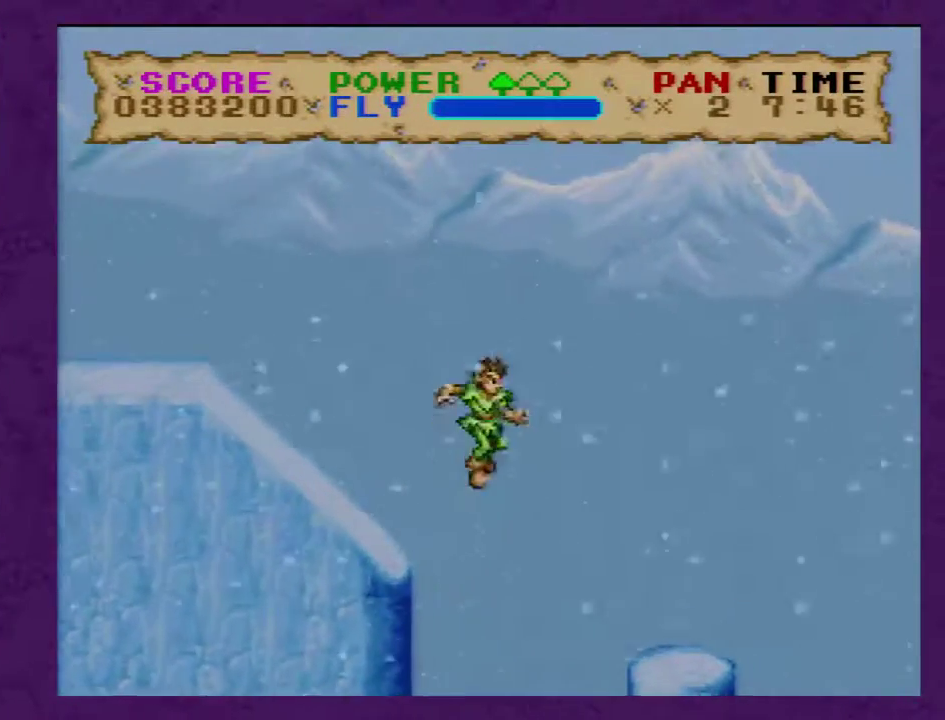
{"buttons": ["Y", "DPAD_RIGHT"], "events": []}
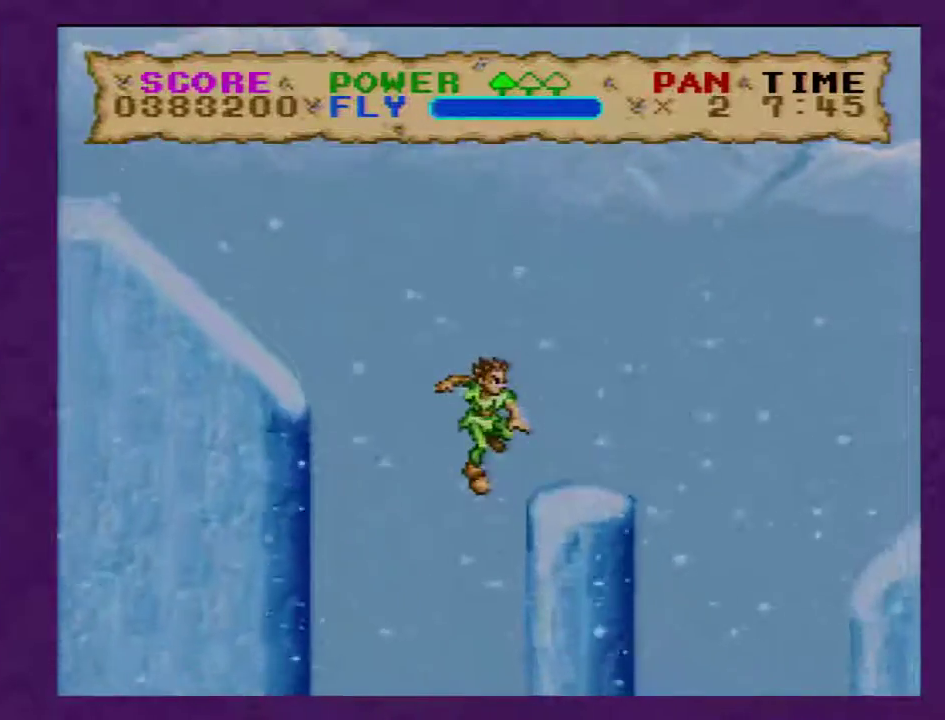
{"buttons": ["Y", "DPAD_RIGHT"], "events": []}
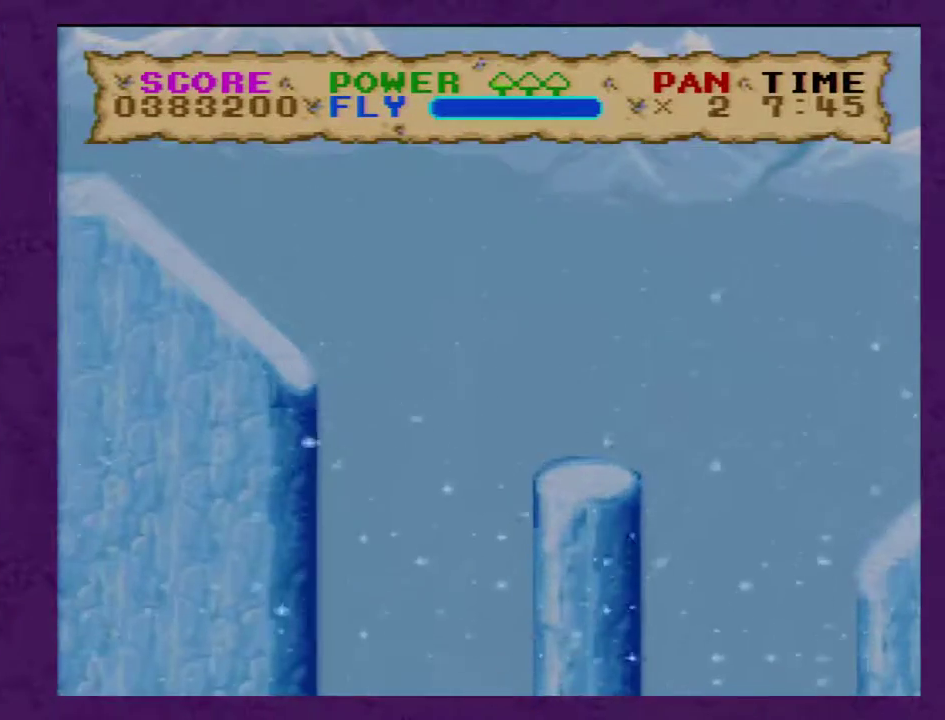
{"buttons": [], "events": [[117, "DPAD_RIGHT", "up"], [117, "Y", "up"]]}
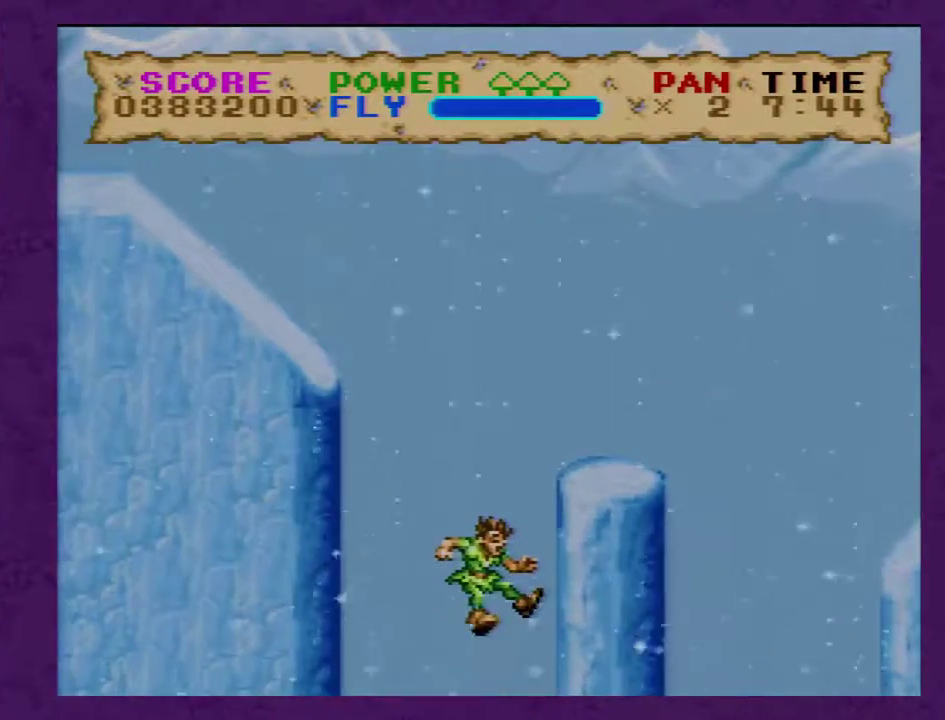
{"buttons": [], "events": []}